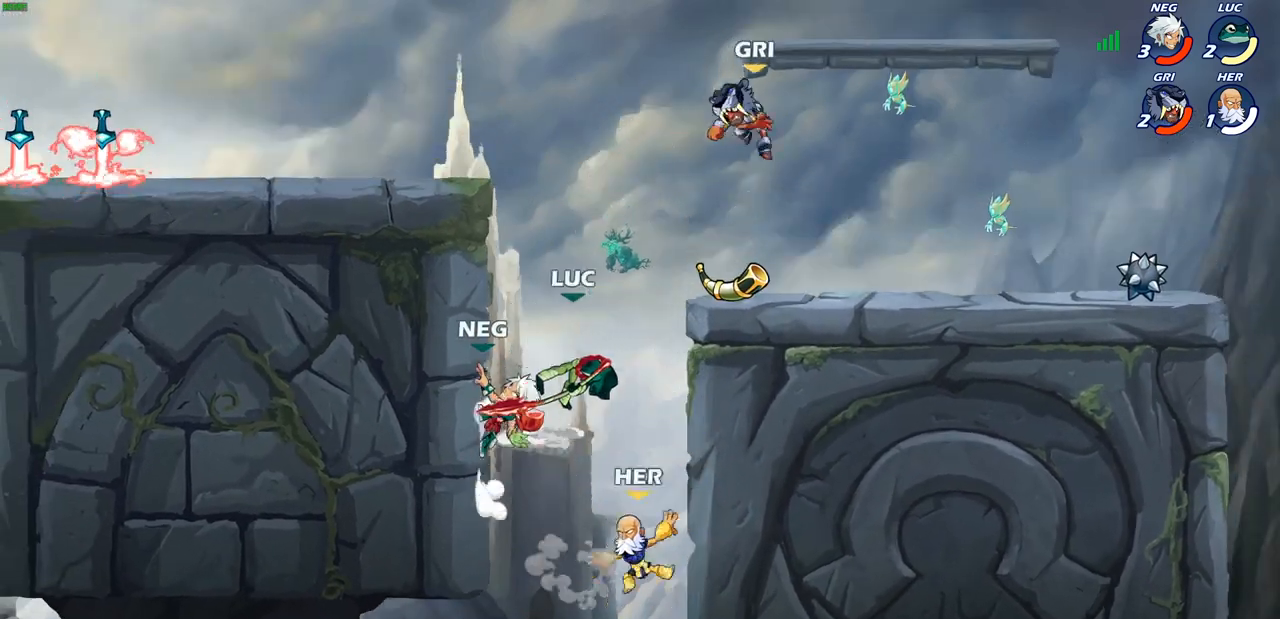
Gameplay with a controller (PlayStation layout); each line is a JSON object with the inputs held at the frame after it. "events" lists button and stick changes between this image and that frame as [ms after this image, input, new state], when the widget could be followed in between.
{"buttons": [], "left_stick": "right", "right_stick": "center", "events": [[333, "left_stick", "right"]]}
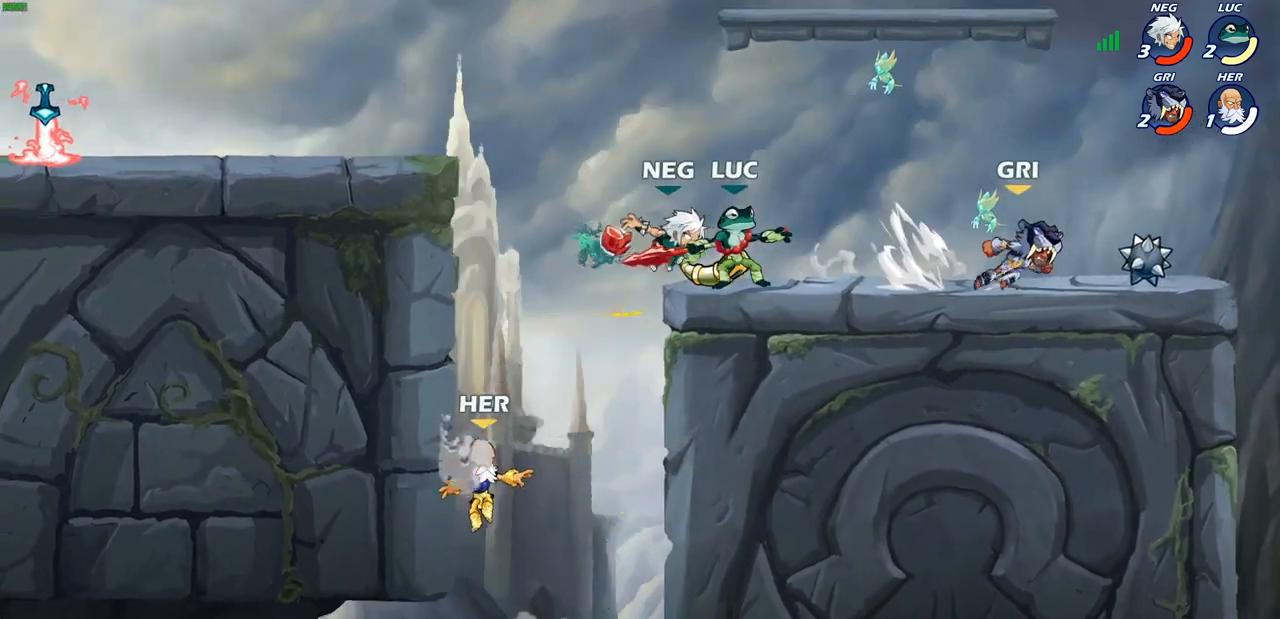
{"buttons": ["CIRCLE"], "left_stick": "down-left", "right_stick": "center", "events": [[33, "left_stick", "left"], [267, "CROSS", "down"], [267, "left_stick", "down-left"], [367, "CIRCLE", "down"], [367, "CROSS", "up"]]}
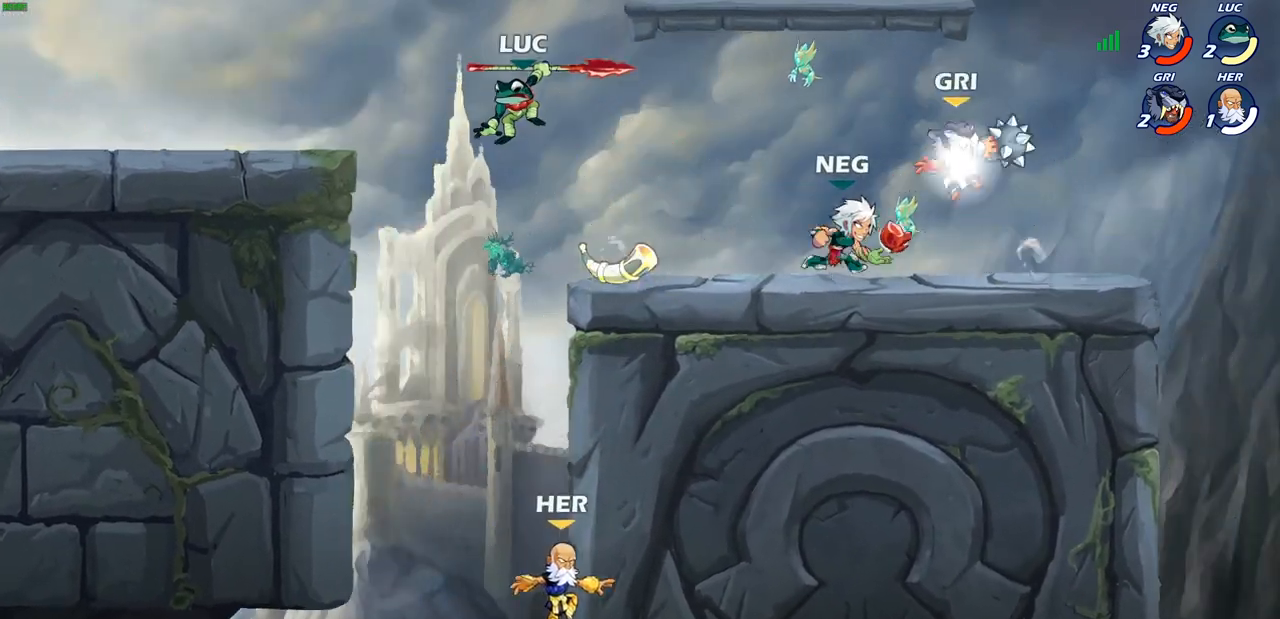
{"buttons": ["CIRCLE"], "left_stick": "down-left", "right_stick": "center", "events": []}
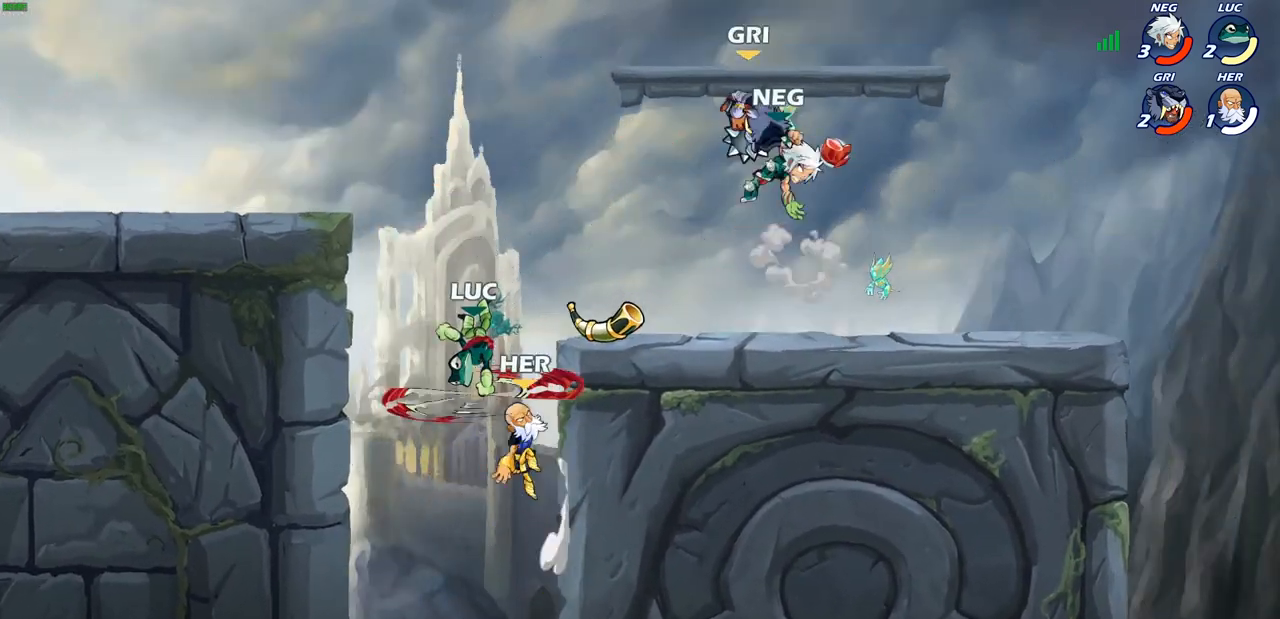
{"buttons": ["CROSS"], "left_stick": "center", "right_stick": "center", "events": [[133, "CIRCLE", "up"], [183, "left_stick", "center"], [483, "CROSS", "down"]]}
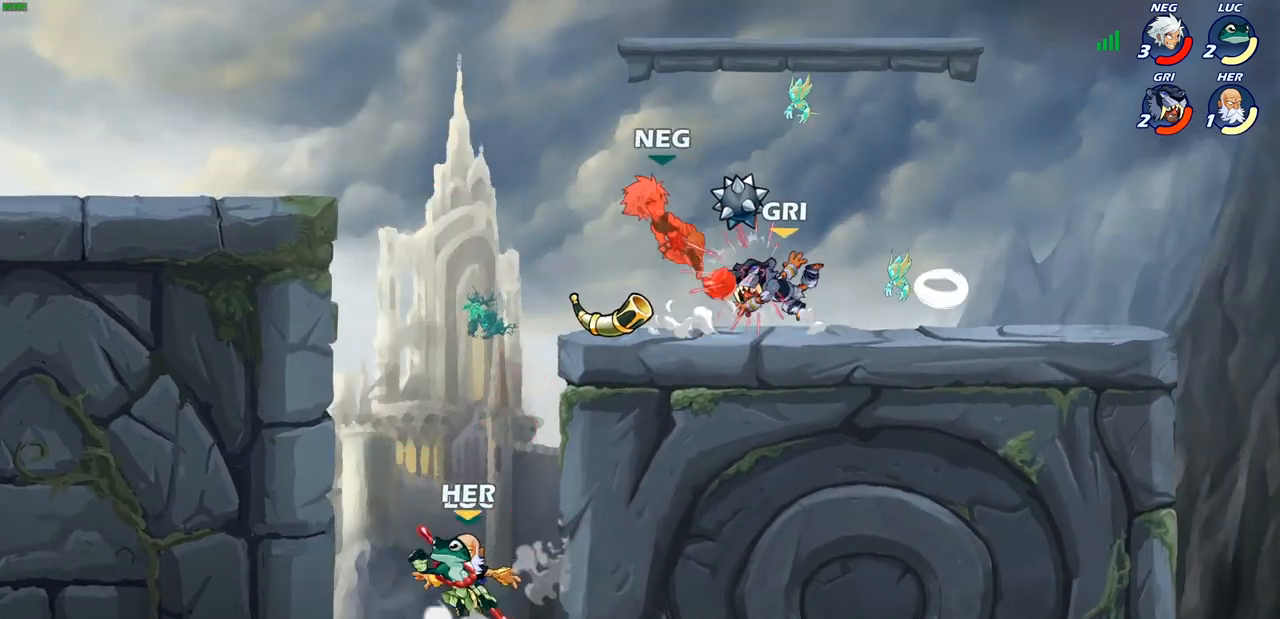
{"buttons": [], "left_stick": "left", "right_stick": "center", "events": [[33, "SQUARE", "down"], [50, "CROSS", "up"], [100, "SQUARE", "up"], [400, "left_stick", "left"]]}
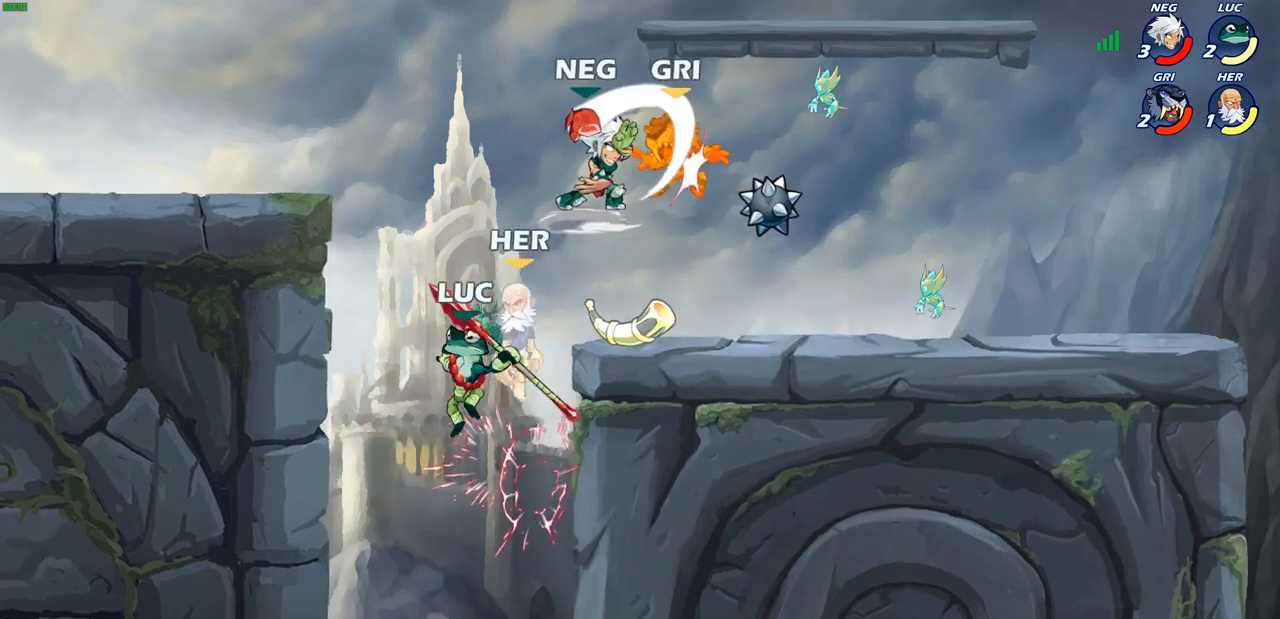
{"buttons": [], "left_stick": "center", "right_stick": "center", "events": [[183, "left_stick", "up"], [267, "left_stick", "center"], [283, "R2", "down"], [333, "CIRCLE", "down"], [400, "R2", "up"], [417, "CIRCLE", "up"]]}
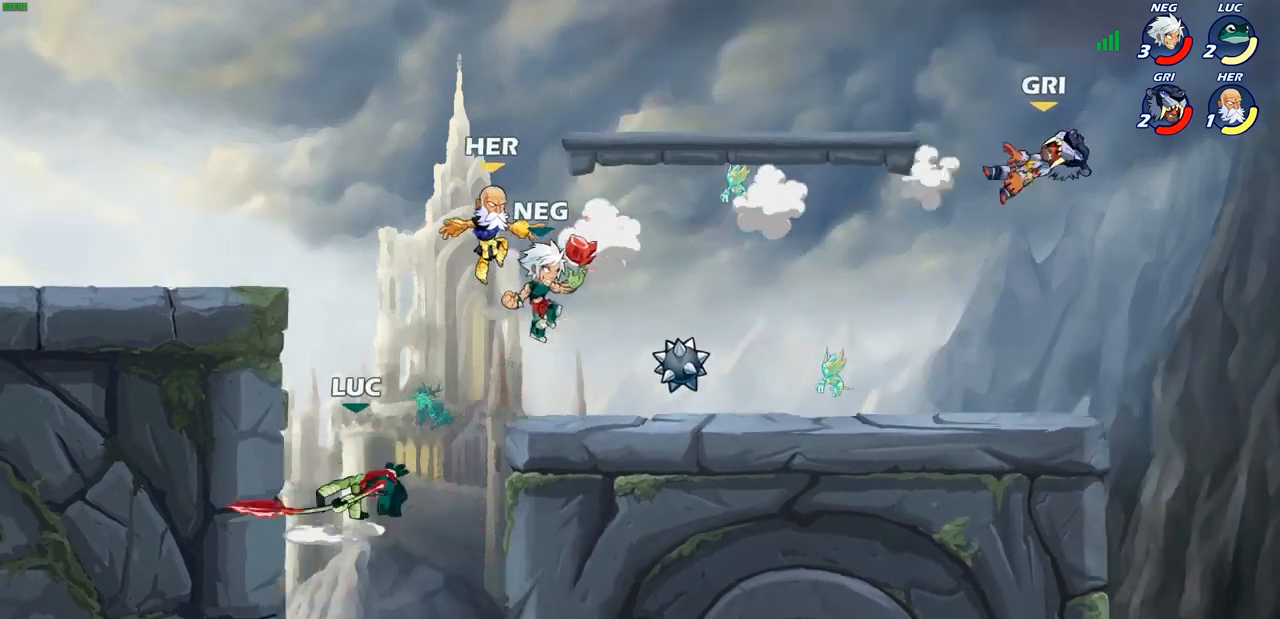
{"buttons": [], "left_stick": "right", "right_stick": "center", "events": [[500, "left_stick", "right"]]}
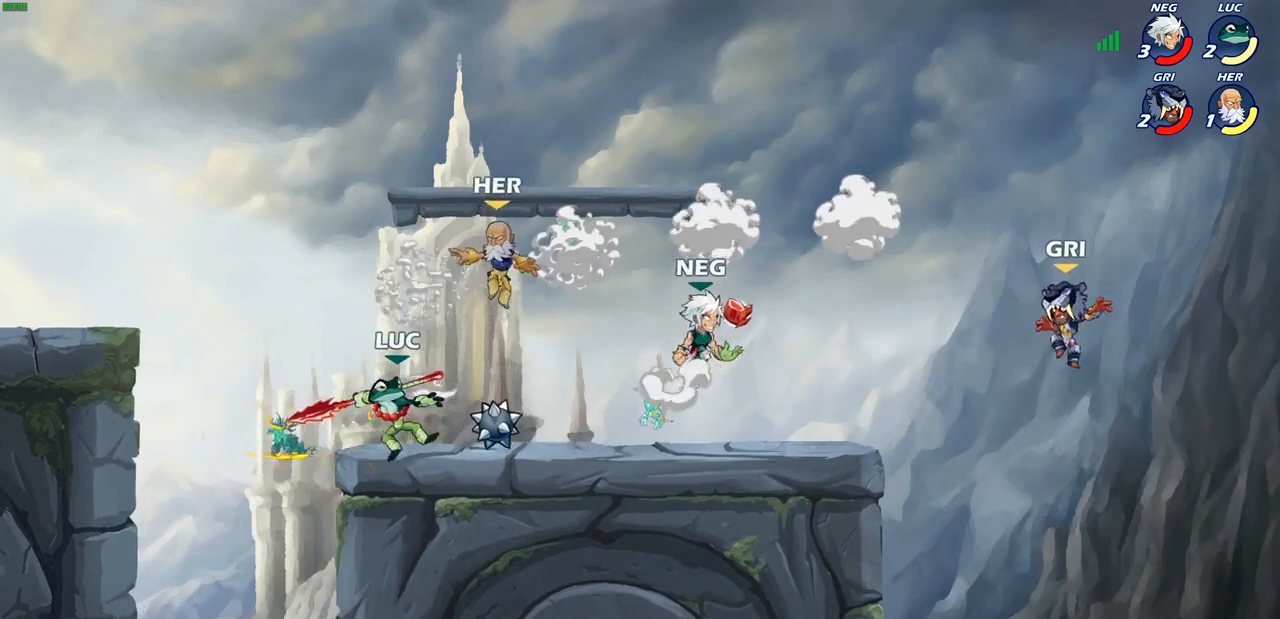
{"buttons": [], "left_stick": "right", "right_stick": "center", "events": [[183, "R2", "down"], [233, "SQUARE", "down"], [300, "SQUARE", "up"], [333, "R2", "up"]]}
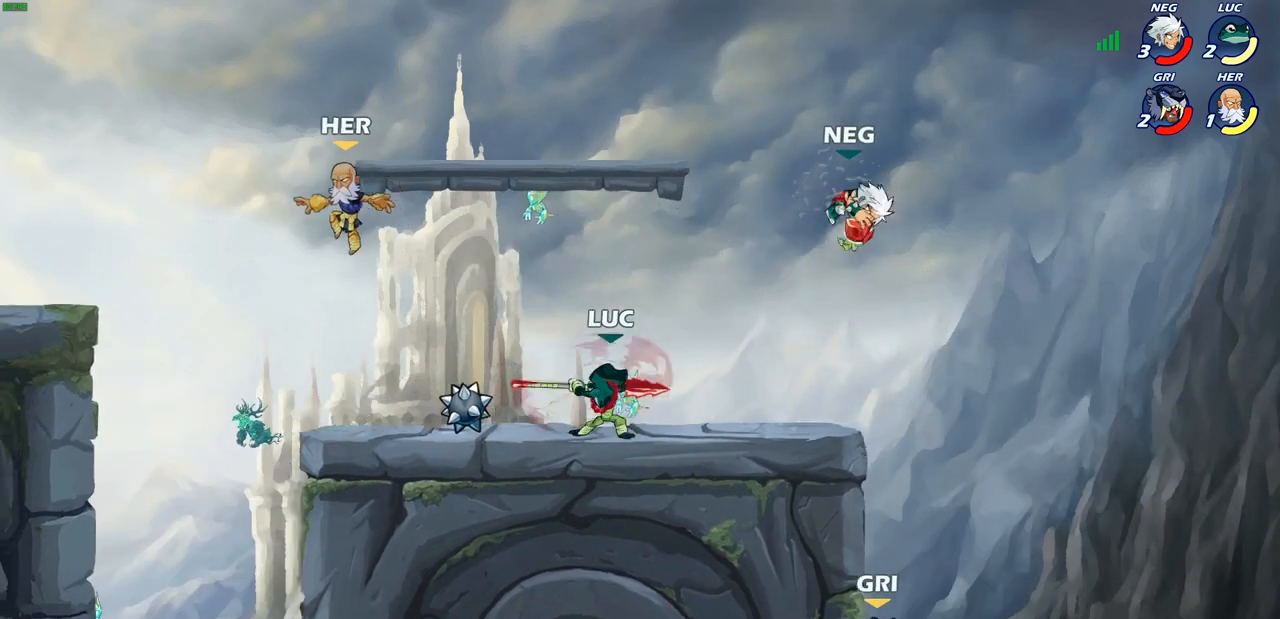
{"buttons": [], "left_stick": "center", "right_stick": "center", "events": [[67, "left_stick", "center"]]}
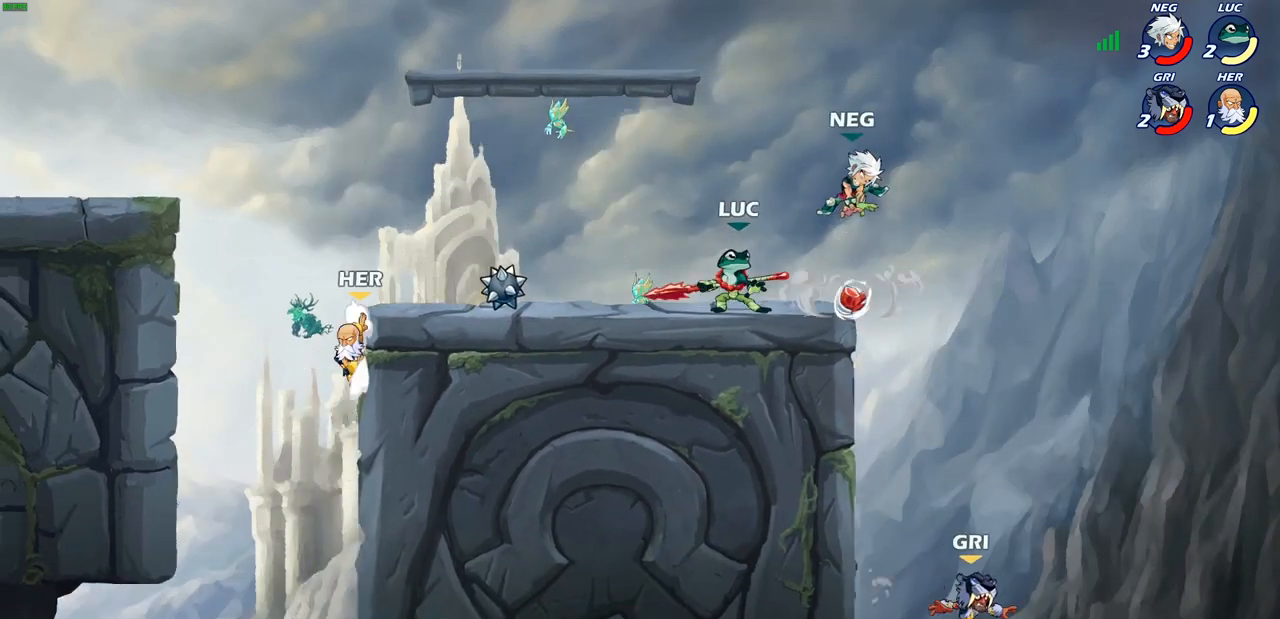
{"buttons": ["CIRCLE"], "left_stick": "down", "right_stick": "center", "events": [[300, "left_stick", "right"], [350, "R2", "down"], [417, "CROSS", "down"], [467, "CIRCLE", "down"], [467, "R2", "up"], [467, "left_stick", "down"], [483, "CROSS", "up"]]}
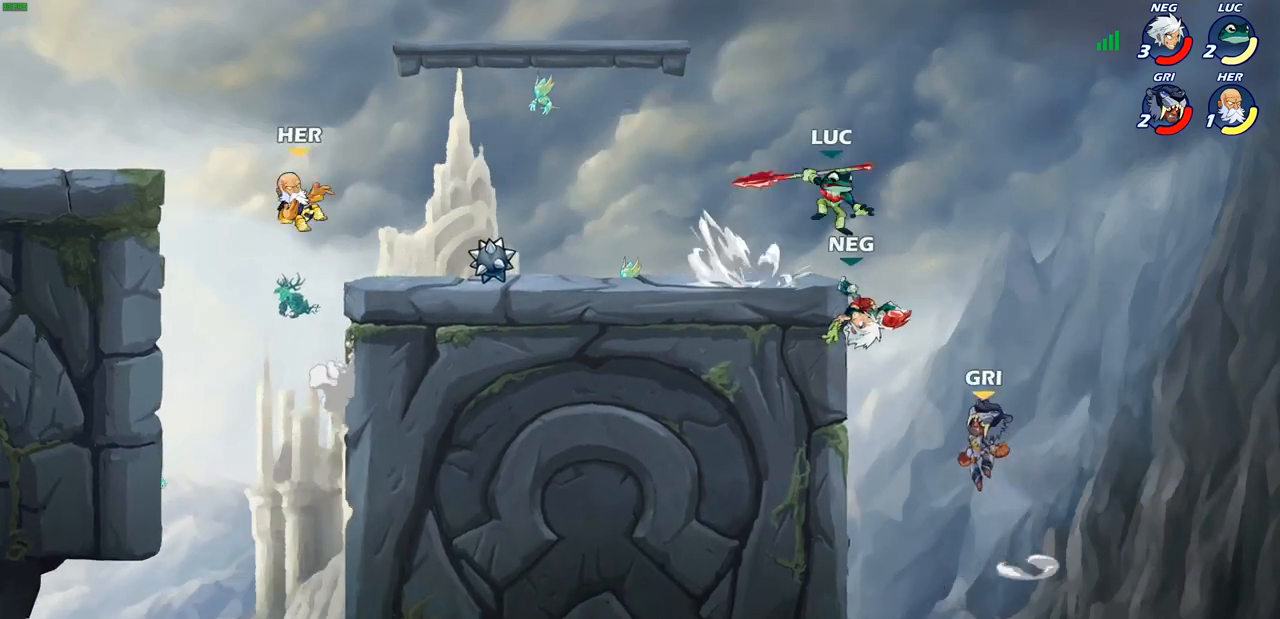
{"buttons": ["CIRCLE"], "left_stick": "down-left", "right_stick": "center", "events": [[17, "left_stick", "down-left"]]}
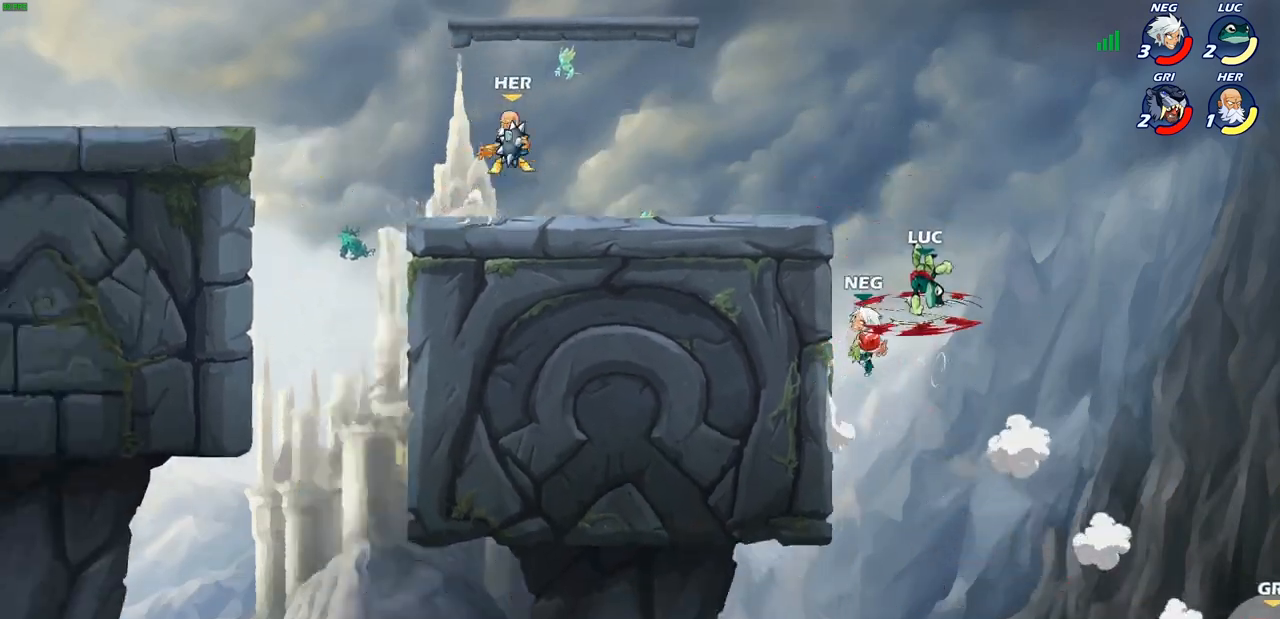
{"buttons": ["CROSS"], "left_stick": "center", "right_stick": "center", "events": [[17, "CIRCLE", "up"], [67, "left_stick", "center"], [467, "CROSS", "down"]]}
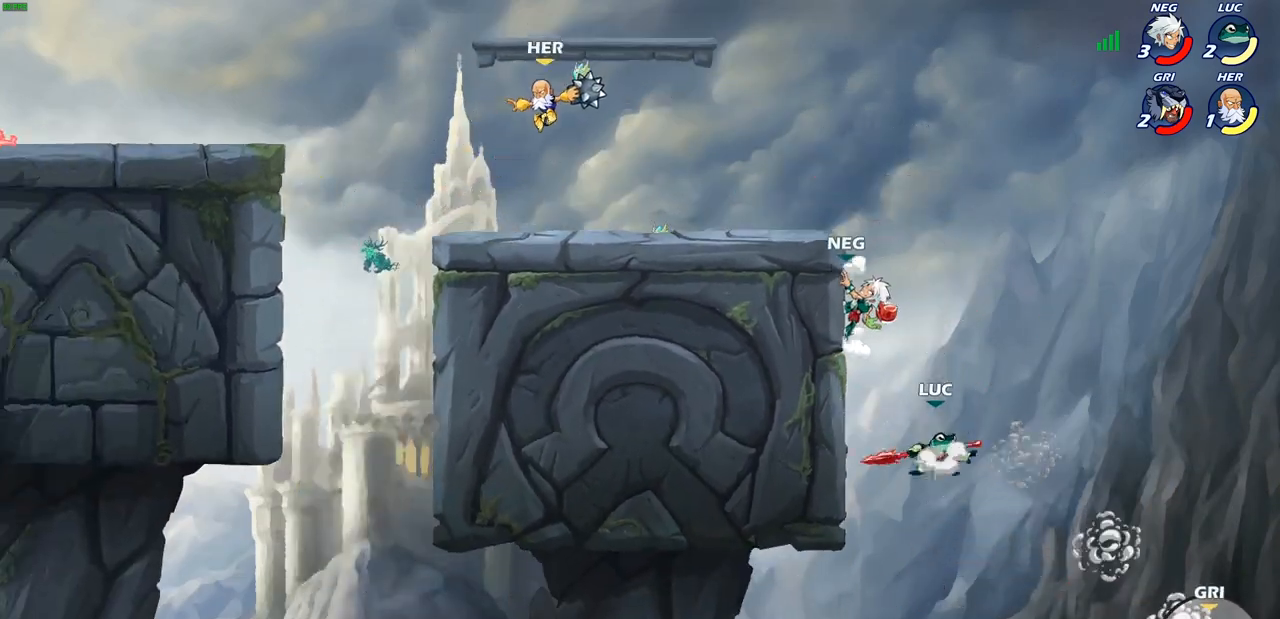
{"buttons": [], "left_stick": "left", "right_stick": "center", "events": [[50, "CROSS", "up"], [50, "left_stick", "right"], [100, "R1", "down"], [150, "R1", "up"], [167, "left_stick", "center"], [483, "left_stick", "left"]]}
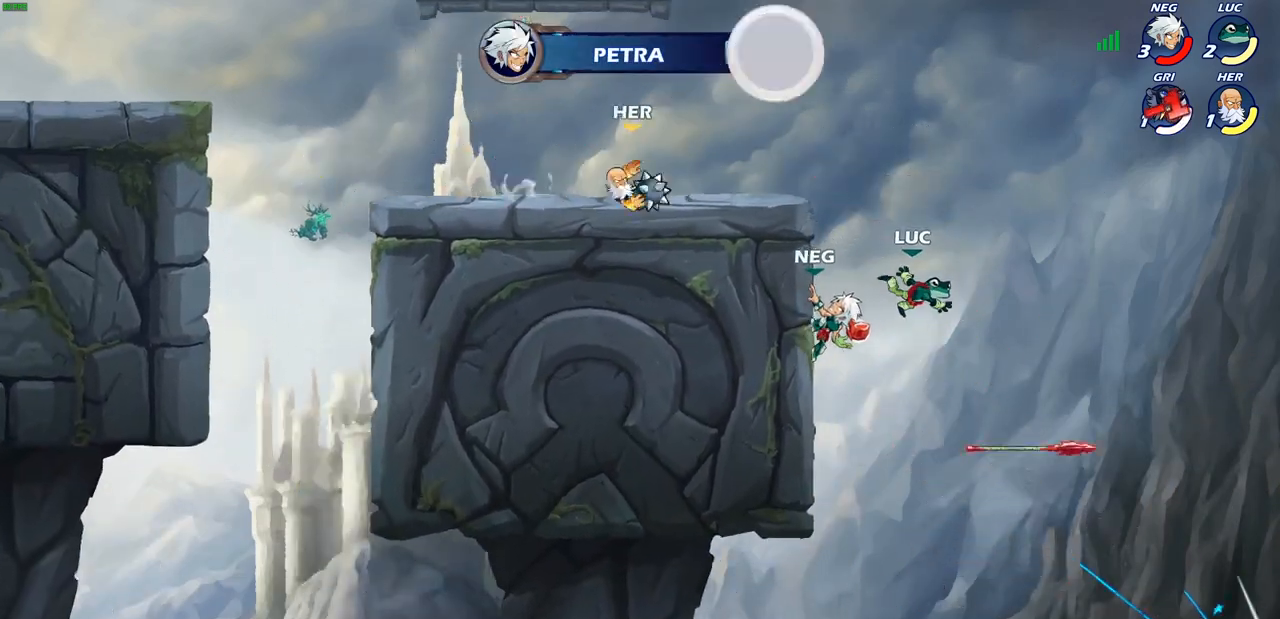
{"buttons": [], "left_stick": "center", "right_stick": "center", "events": [[133, "CROSS", "down"], [300, "CROSS", "up"], [500, "left_stick", "center"]]}
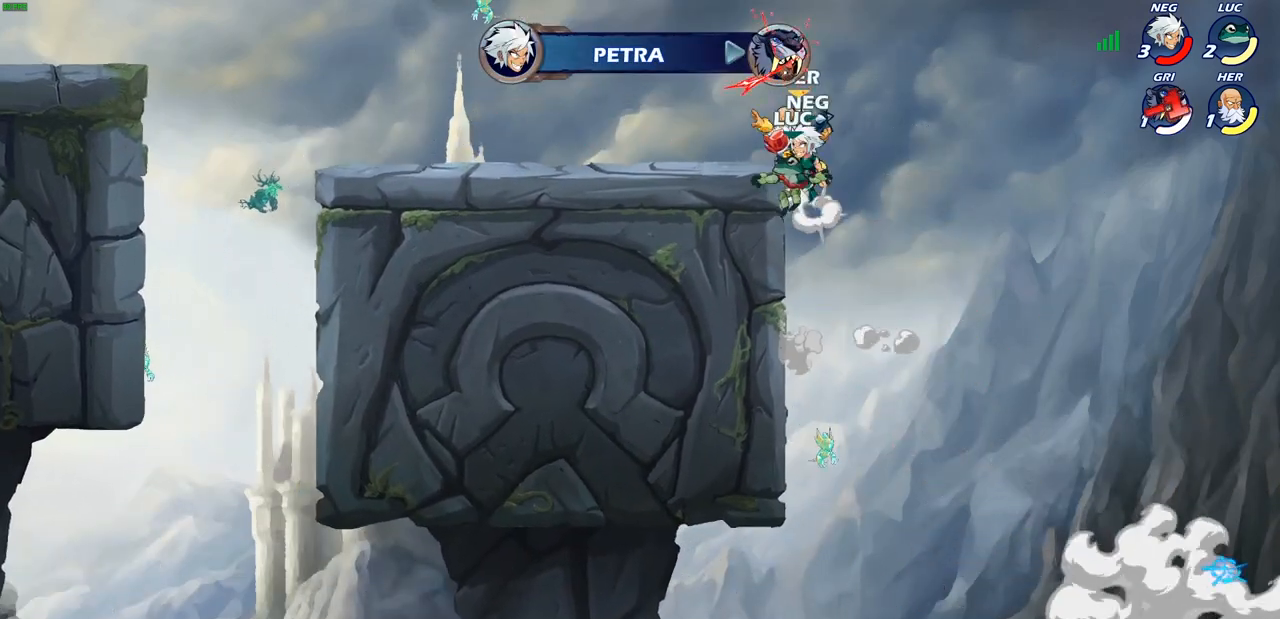
{"buttons": [], "left_stick": "left", "right_stick": "center", "events": [[50, "CIRCLE", "down"], [167, "CIRCLE", "up"], [300, "left_stick", "left"]]}
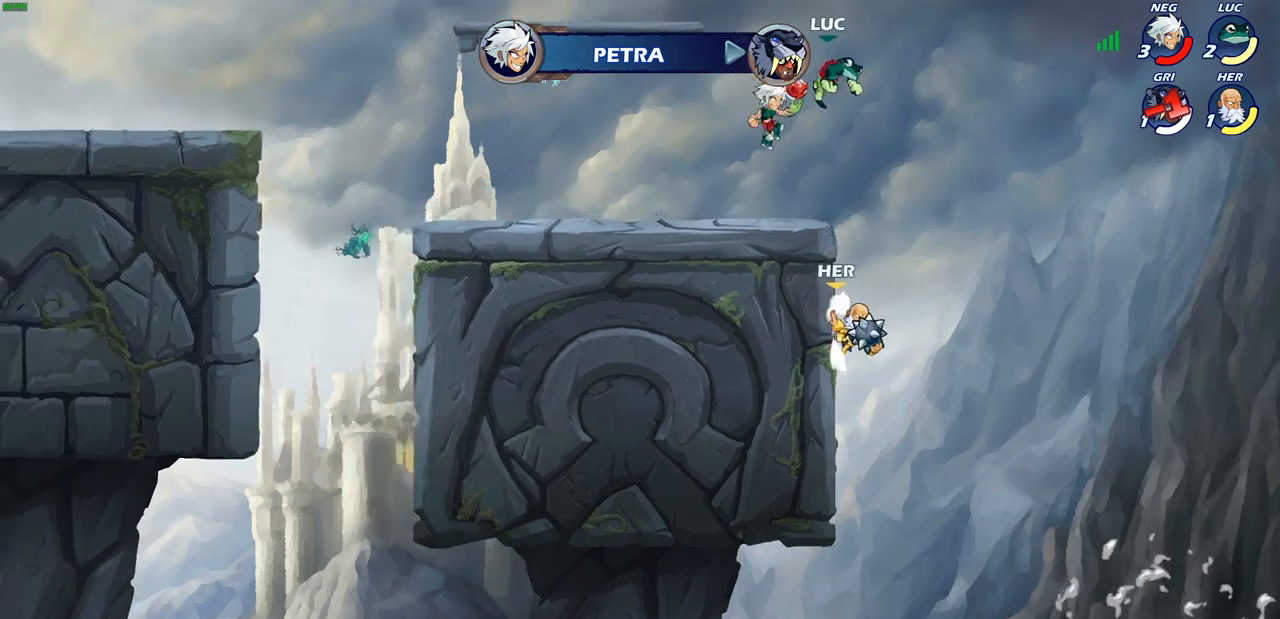
{"buttons": [], "left_stick": "down-left", "right_stick": "center", "events": [[283, "left_stick", "down-left"]]}
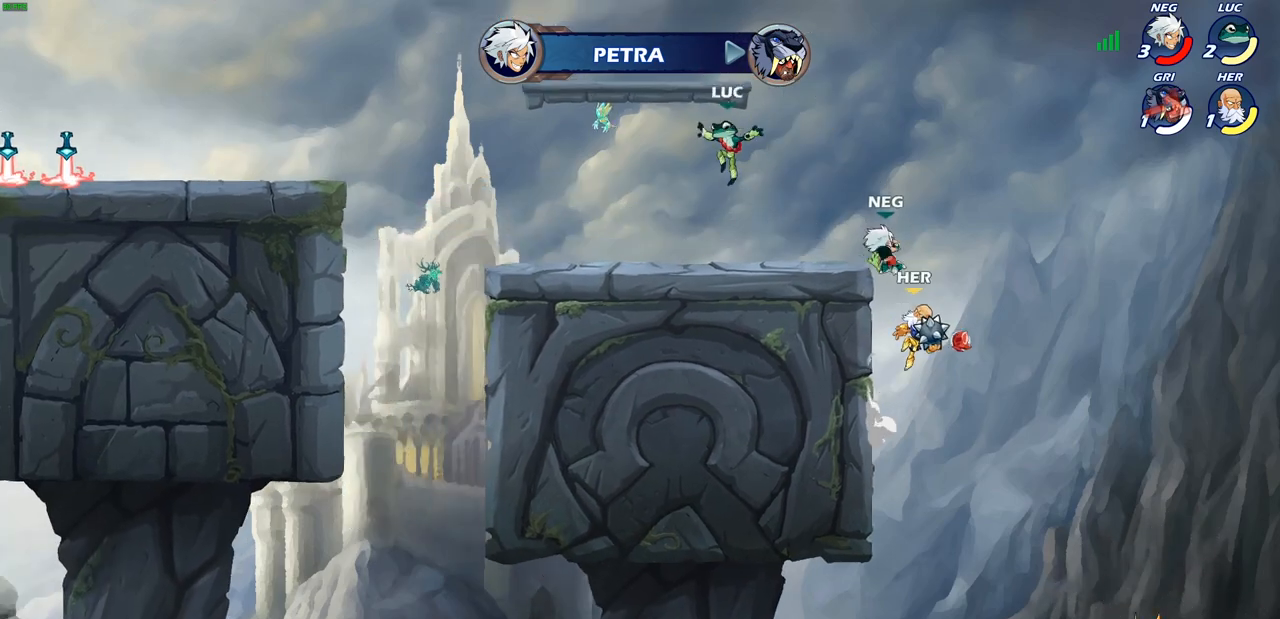
{"buttons": [], "left_stick": "down-left", "right_stick": "center", "events": [[183, "left_stick", "left"], [233, "R2", "down"], [283, "CROSS", "down"], [350, "CROSS", "up"], [350, "left_stick", "down-left"], [367, "R2", "up"]]}
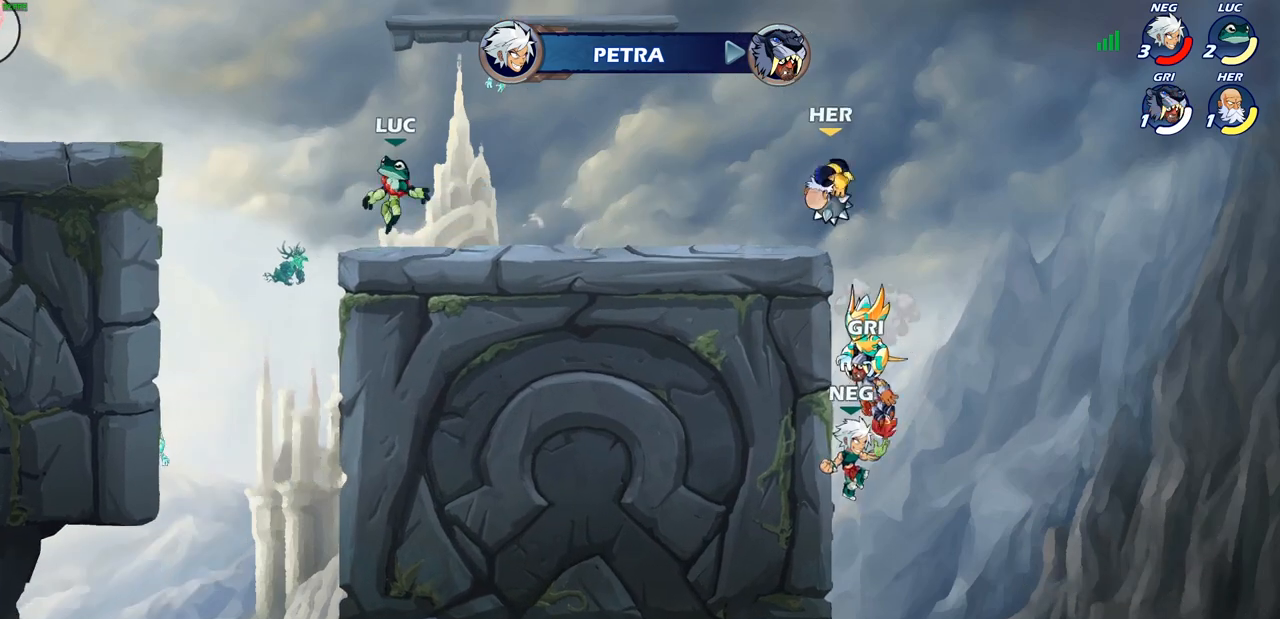
{"buttons": [], "left_stick": "left", "right_stick": "center", "events": [[83, "left_stick", "left"], [117, "CROSS", "down"], [233, "CROSS", "up"], [317, "CROSS", "down"], [433, "CROSS", "up"]]}
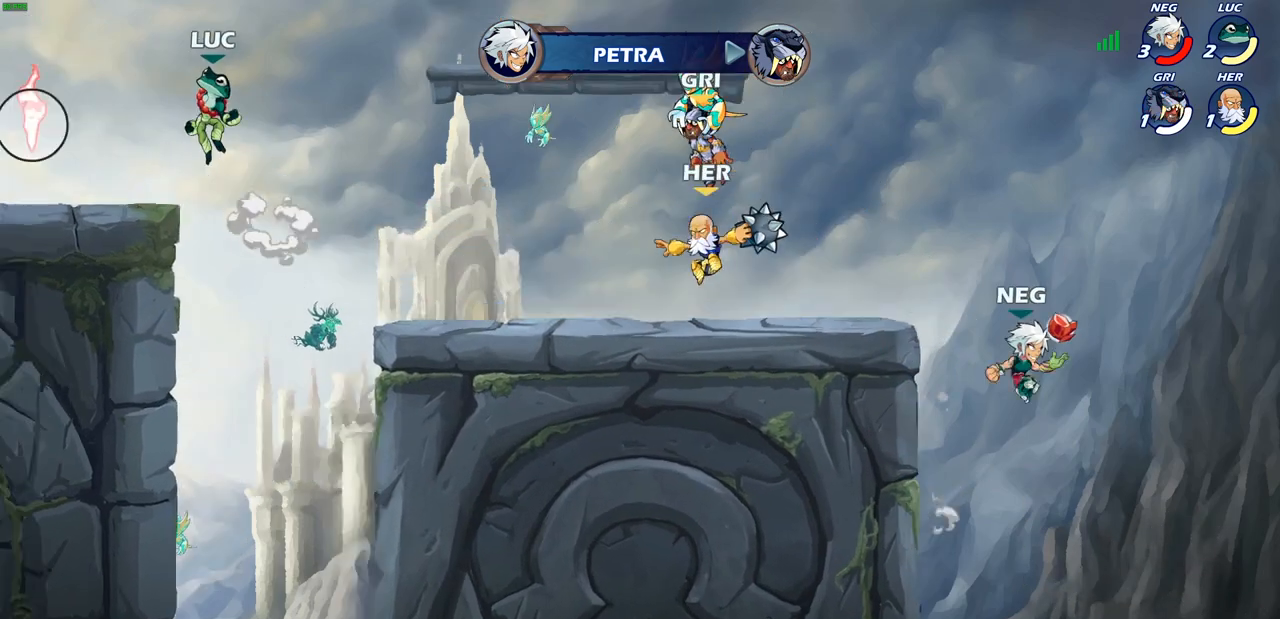
{"buttons": ["R1"], "left_stick": "right", "right_stick": "center", "events": [[67, "left_stick", "down-left"], [333, "R2", "down"], [417, "R2", "up"], [467, "left_stick", "right"], [500, "R1", "down"]]}
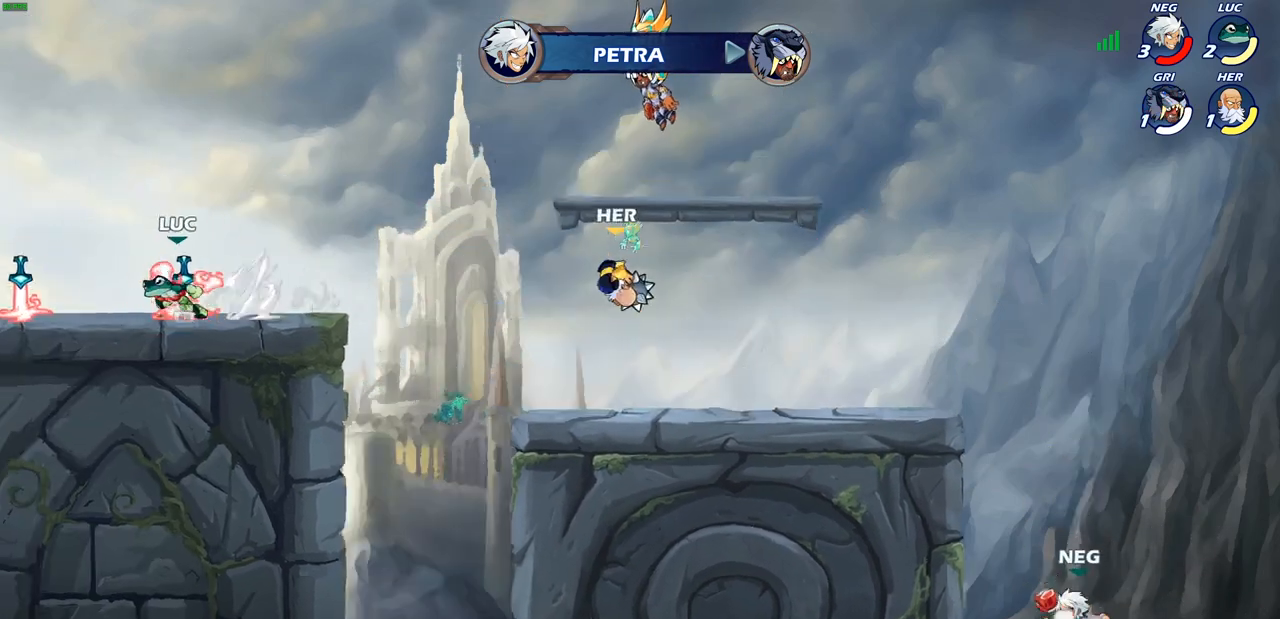
{"buttons": [], "left_stick": "right", "right_stick": "center", "events": [[117, "R1", "up"], [367, "R2", "down"], [400, "CIRCLE", "down"], [450, "R2", "up"], [483, "CIRCLE", "up"]]}
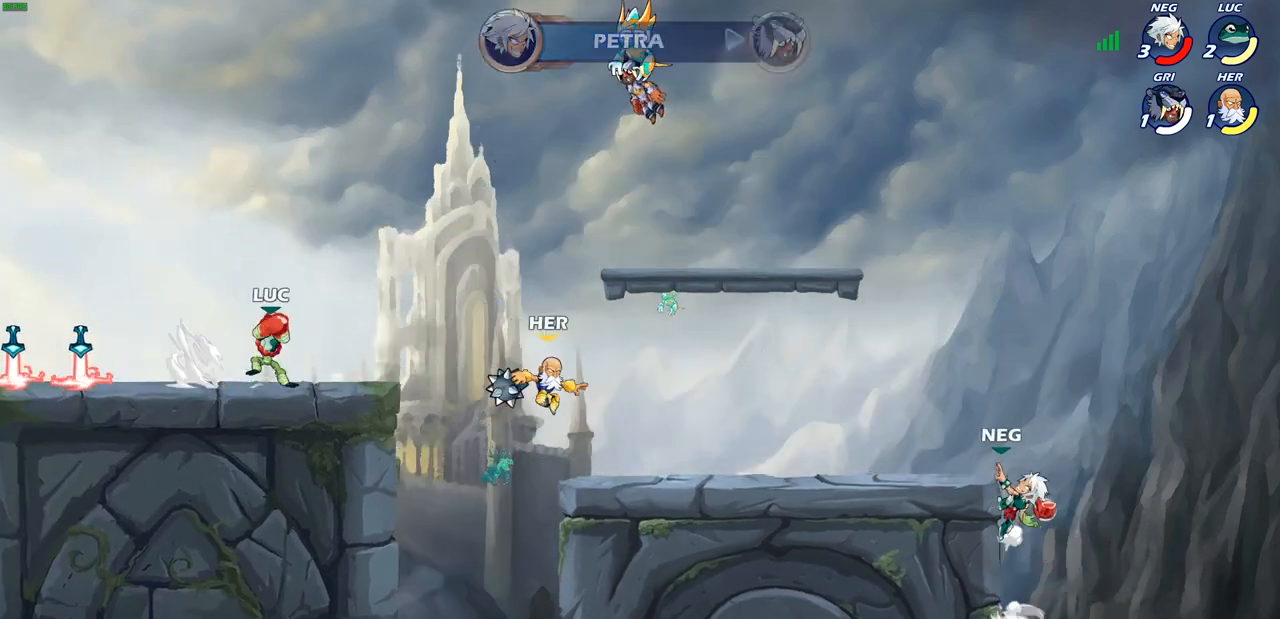
{"buttons": [], "left_stick": "center", "right_stick": "center", "events": [[33, "left_stick", "center"]]}
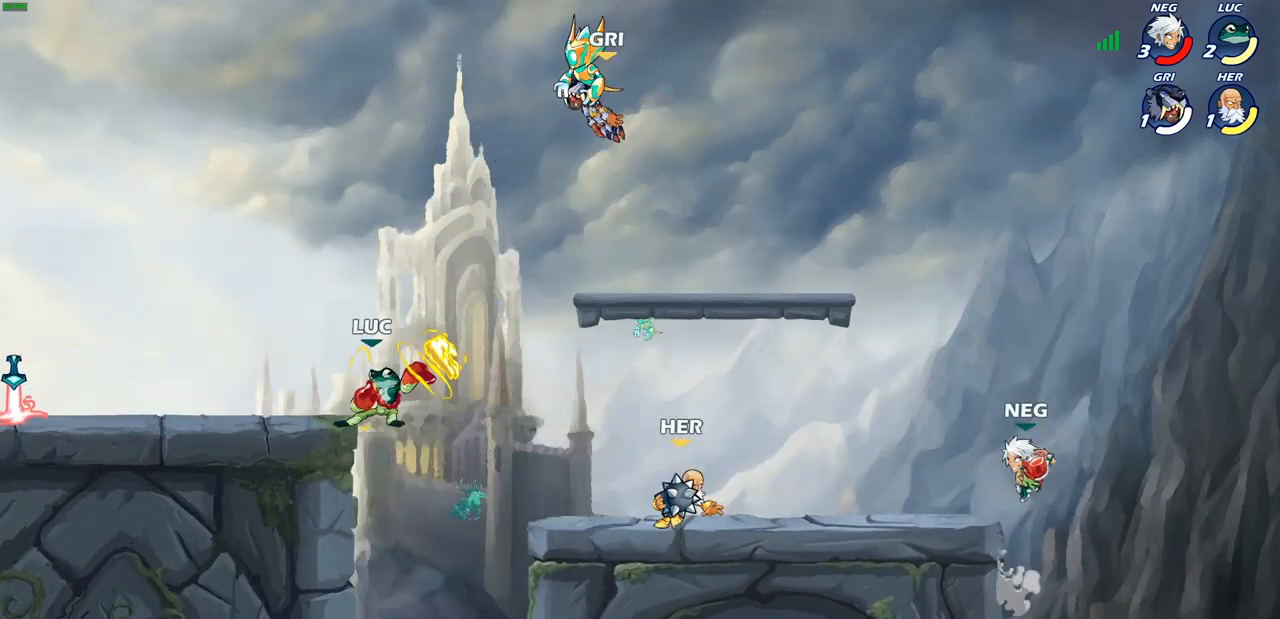
{"buttons": ["CROSS"], "left_stick": "right", "right_stick": "center", "events": [[150, "left_stick", "up-right"], [200, "left_stick", "right"], [417, "CROSS", "down"]]}
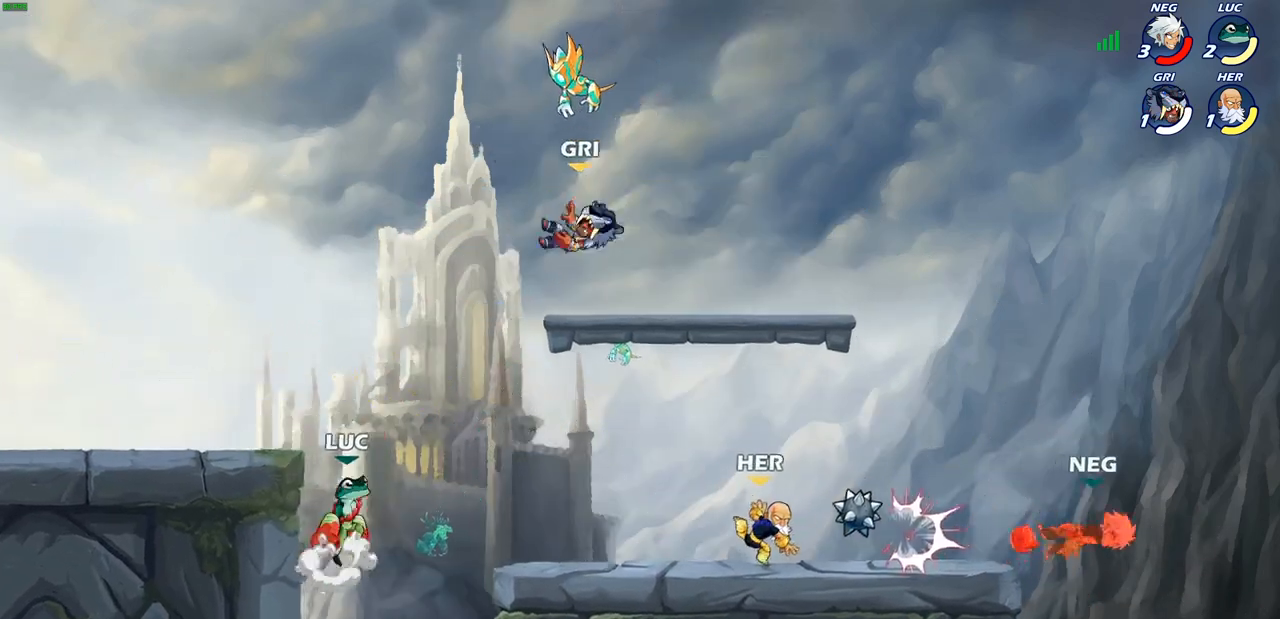
{"buttons": [], "left_stick": "right", "right_stick": "center", "events": [[50, "CROSS", "up"], [167, "left_stick", "down-right"], [467, "left_stick", "right"]]}
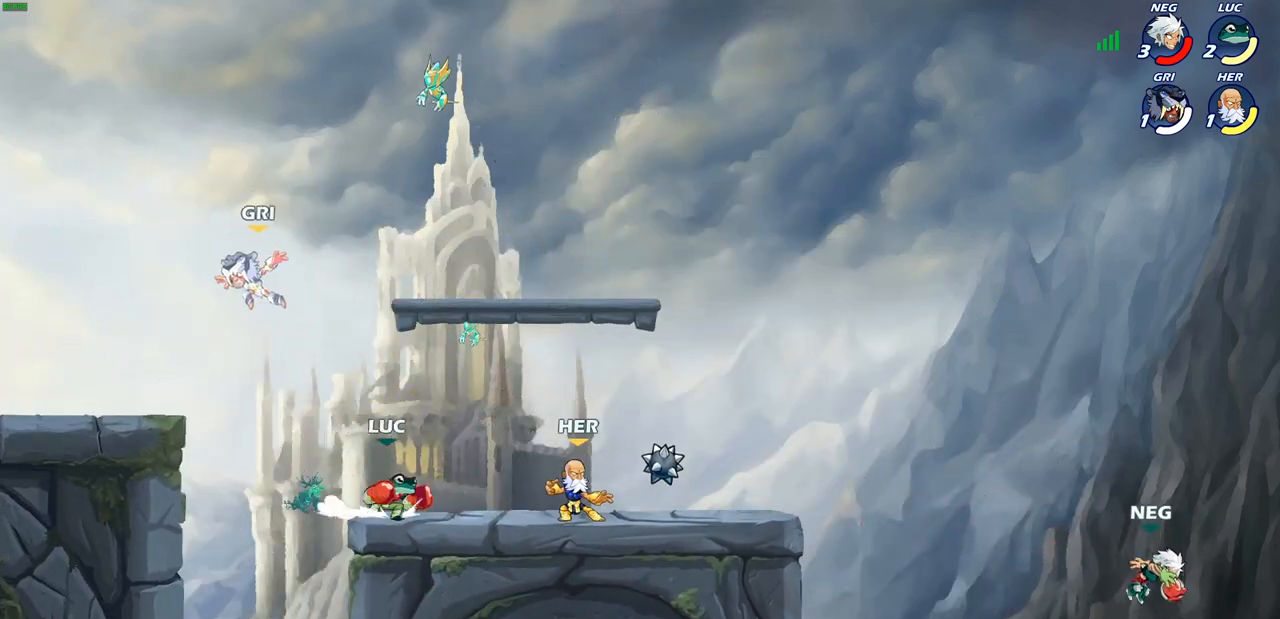
{"buttons": [], "left_stick": "center", "right_stick": "center", "events": [[267, "left_stick", "center"]]}
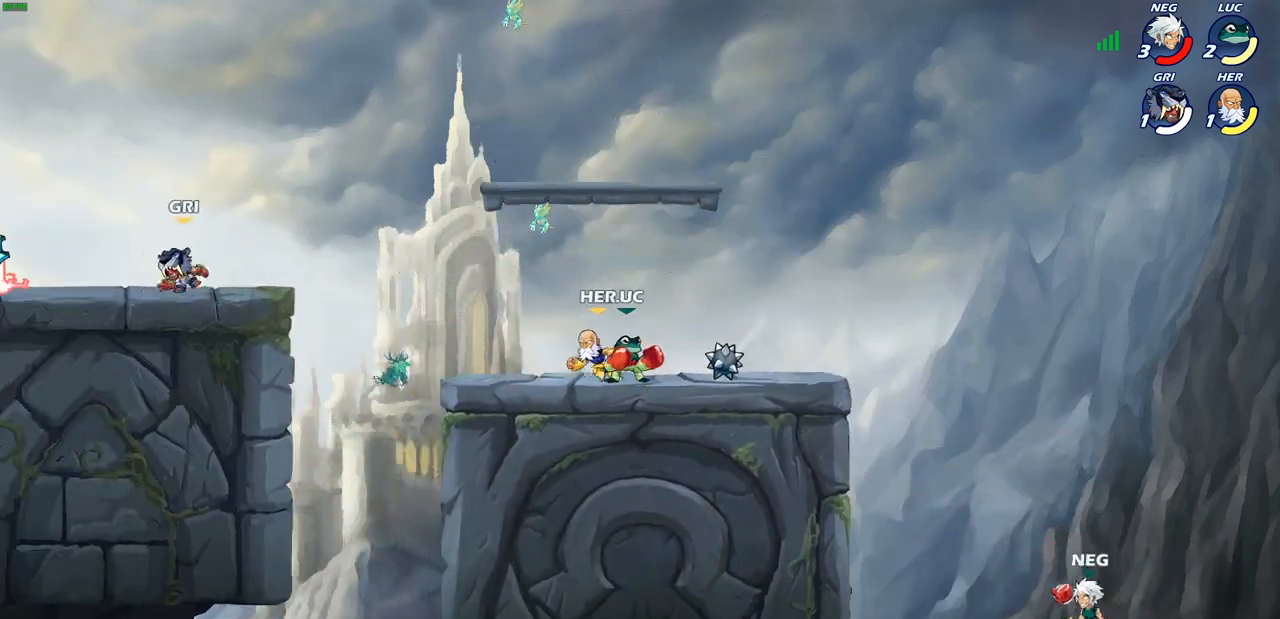
{"buttons": [], "left_stick": "center", "right_stick": "center", "events": []}
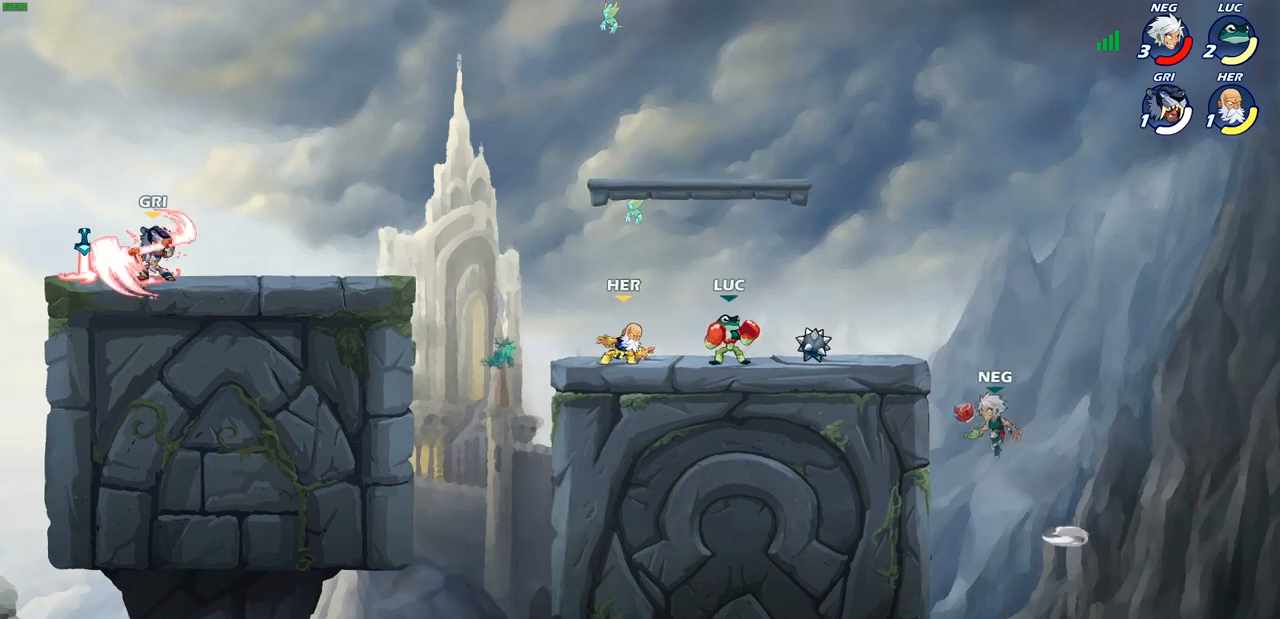
{"buttons": [], "left_stick": "center", "right_stick": "center", "events": [[17, "left_stick", "right"], [117, "R2", "down"], [150, "CIRCLE", "down"], [150, "left_stick", "down"], [233, "R2", "up"], [267, "CIRCLE", "up"], [300, "left_stick", "center"]]}
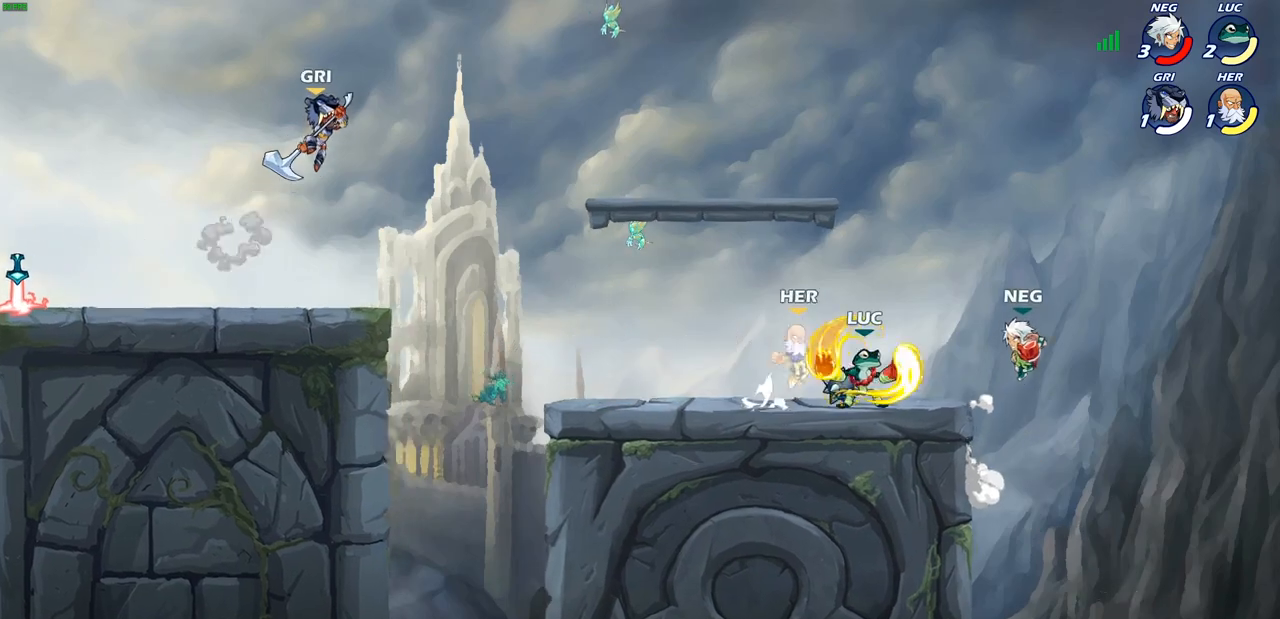
{"buttons": [], "left_stick": "center", "right_stick": "center", "events": []}
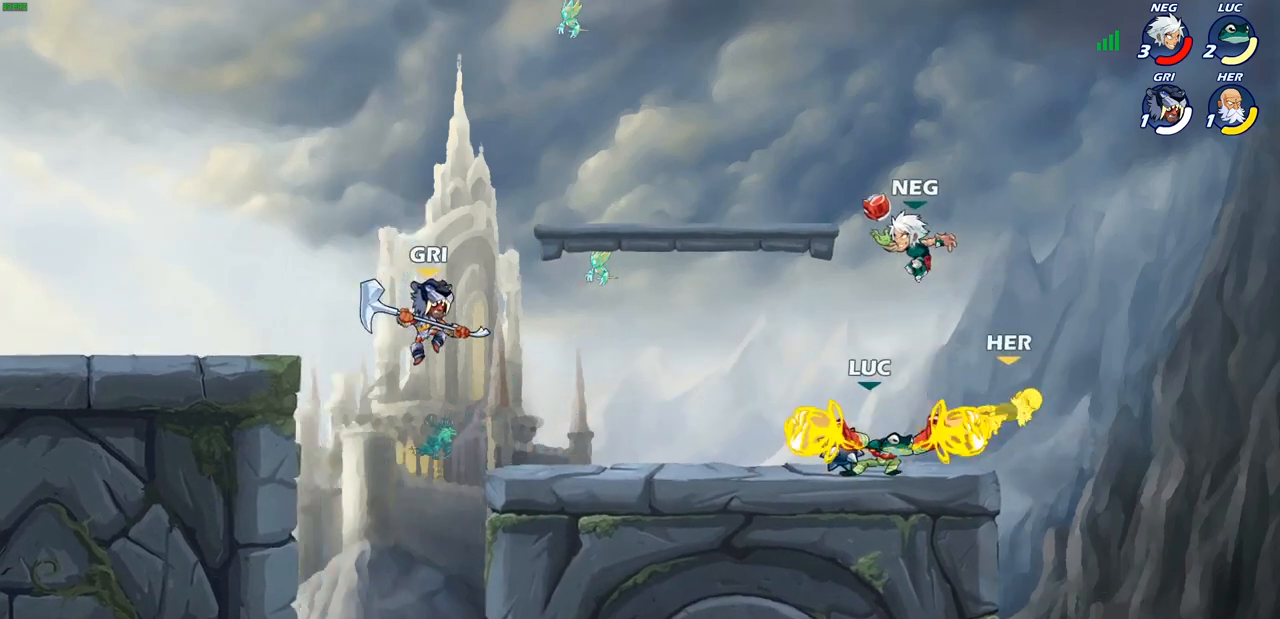
{"buttons": ["R2"], "left_stick": "right", "right_stick": "center", "events": [[367, "left_stick", "right"], [450, "R2", "down"]]}
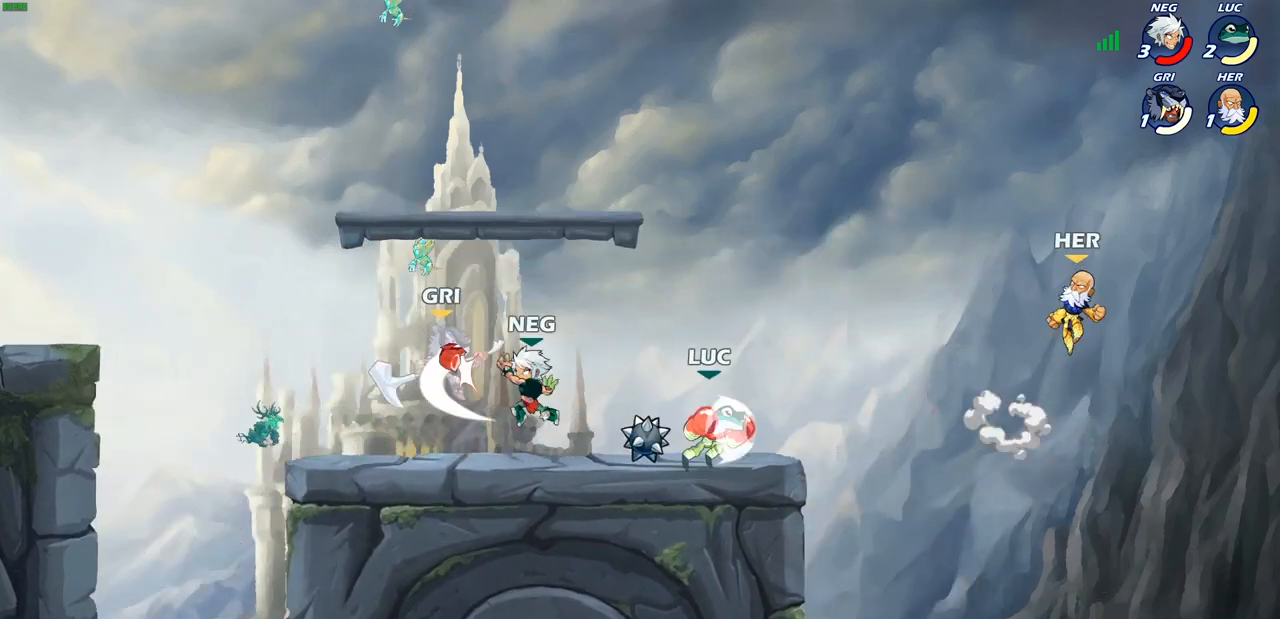
{"buttons": [], "left_stick": "left", "right_stick": "center", "events": [[17, "SQUARE", "down"], [100, "R2", "up"], [150, "left_stick", "center"], [167, "SQUARE", "up"], [433, "left_stick", "left"]]}
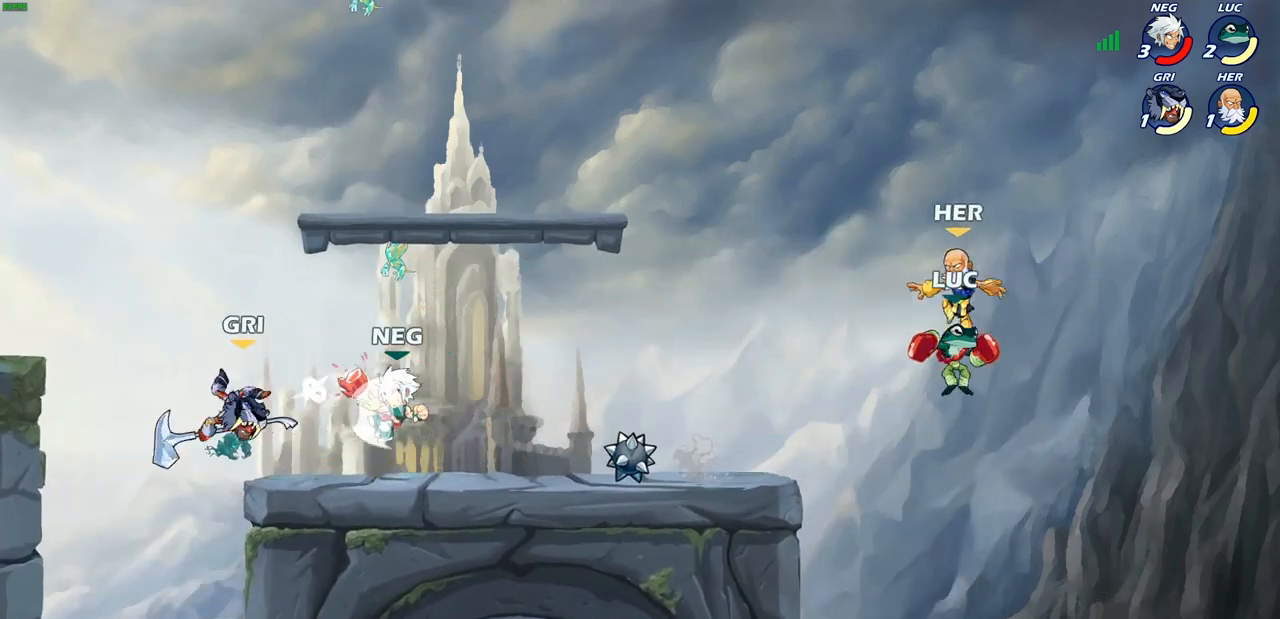
{"buttons": ["CROSS"], "left_stick": "center", "right_stick": "center", "events": [[100, "left_stick", "down-left"], [483, "CROSS", "down"], [483, "left_stick", "center"]]}